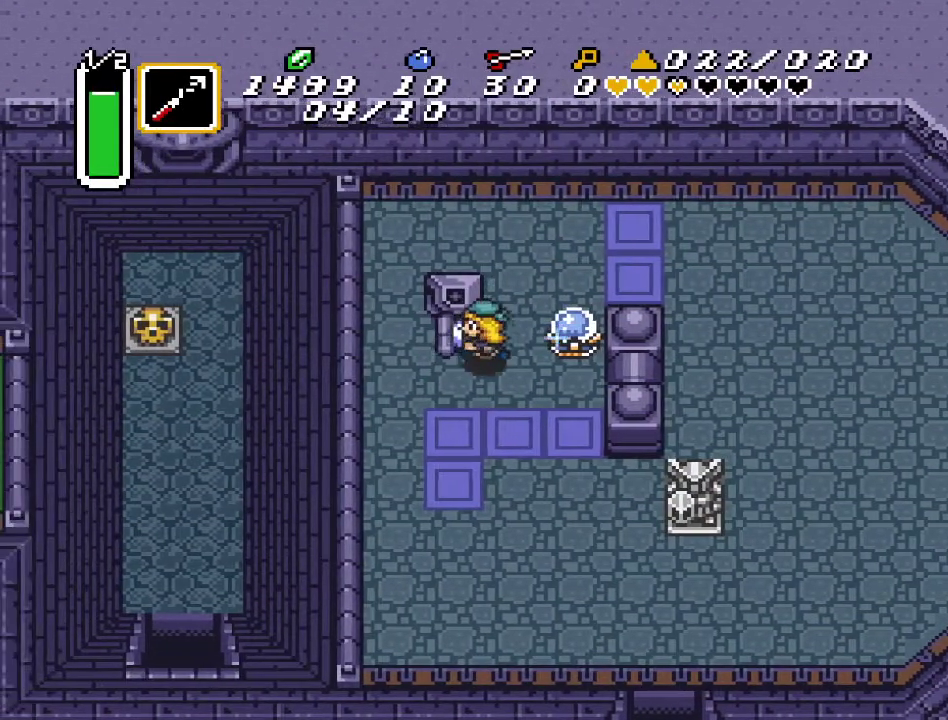
Gameplay with a controller (Nintendo layout); each line is a JSON object with the inputs held at the frame after it. "events" lists button and stick changes between this image and that frame as [ms after this image, input, new state], when the widget could be followed in between. Not read: L3 R3.
{"buttons": ["DPAD_LEFT"], "events": []}
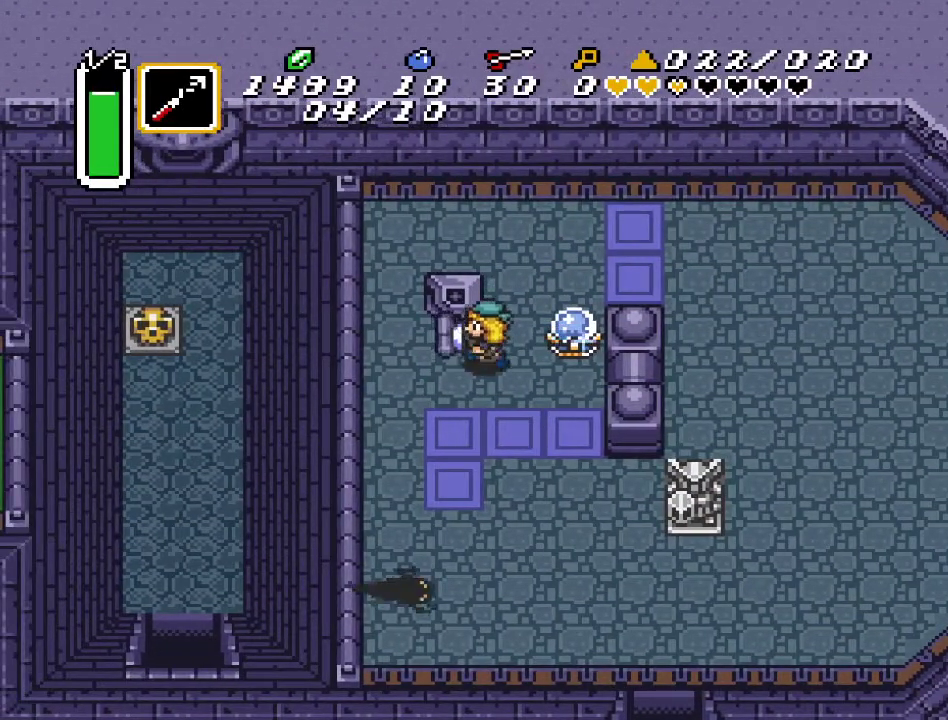
{"buttons": ["DPAD_DOWN", "DPAD_LEFT"], "events": [[433, "DPAD_DOWN", "down"]]}
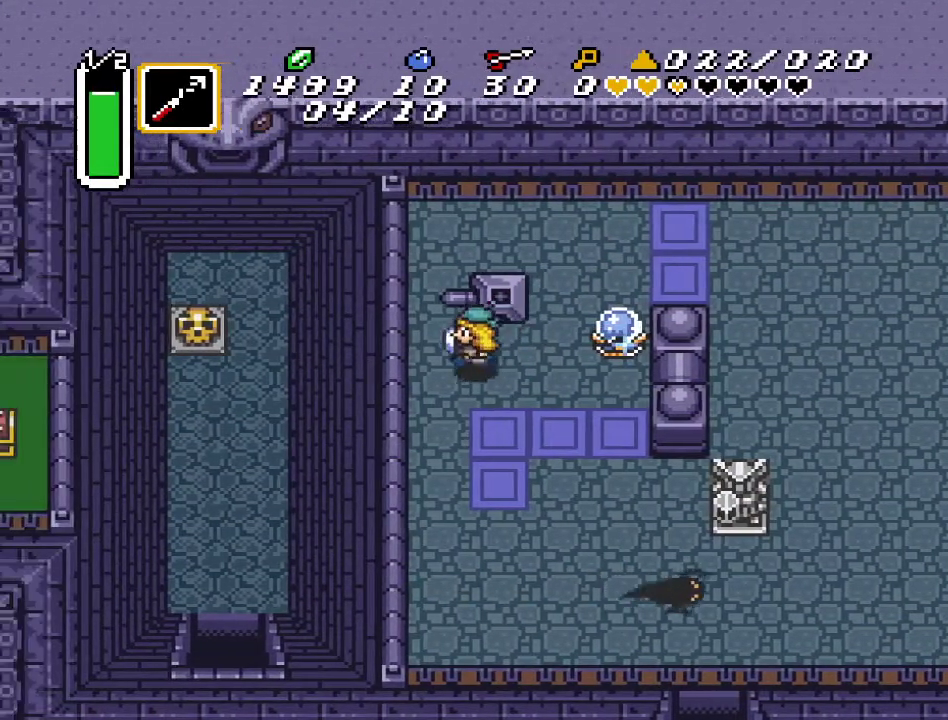
{"buttons": [], "events": [[33, "DPAD_LEFT", "up"], [67, "DPAD_RIGHT", "down"], [200, "DPAD_DOWN", "up"], [433, "DPAD_RIGHT", "up"]]}
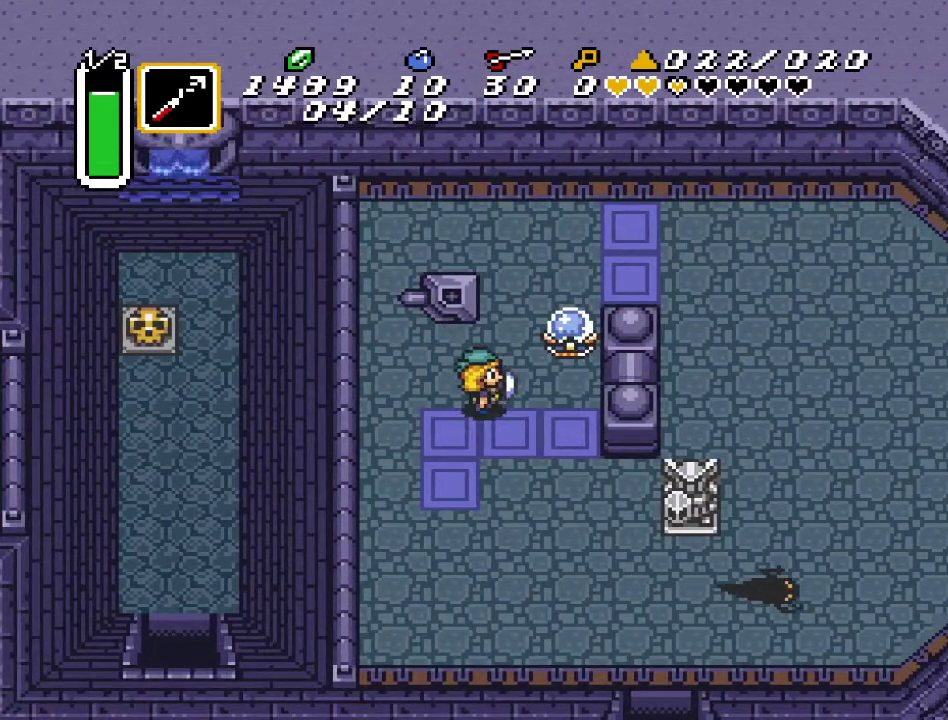
{"buttons": [], "events": []}
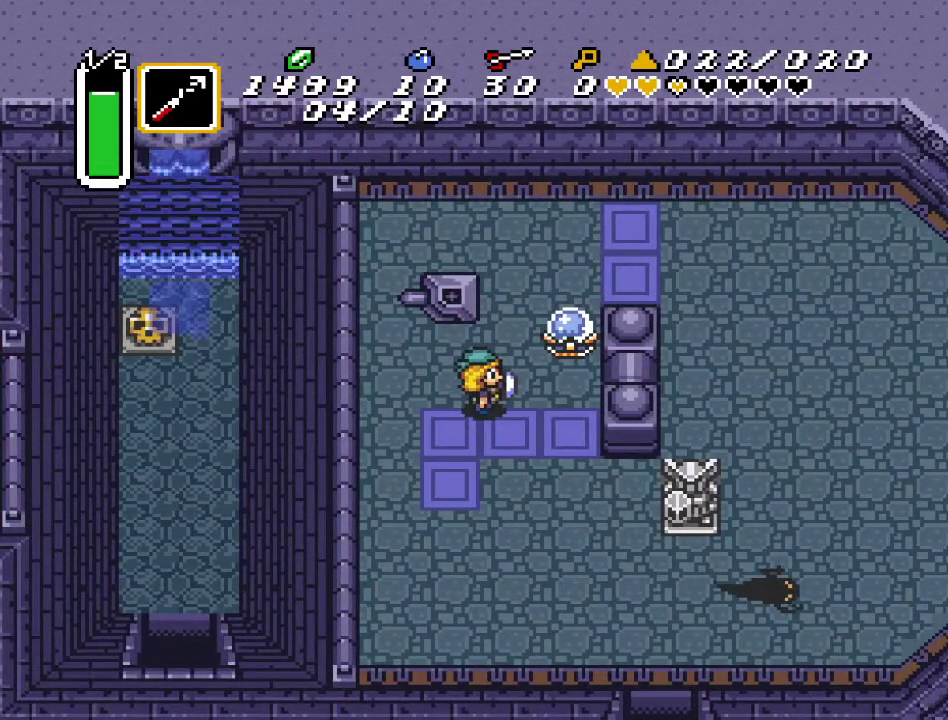
{"buttons": [], "events": []}
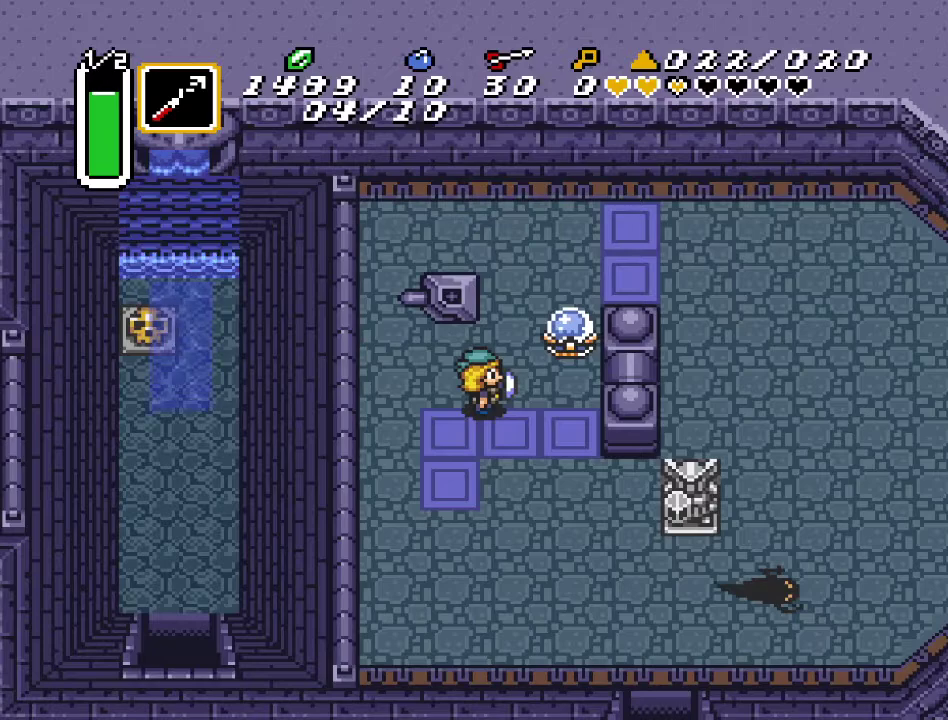
{"buttons": [], "events": []}
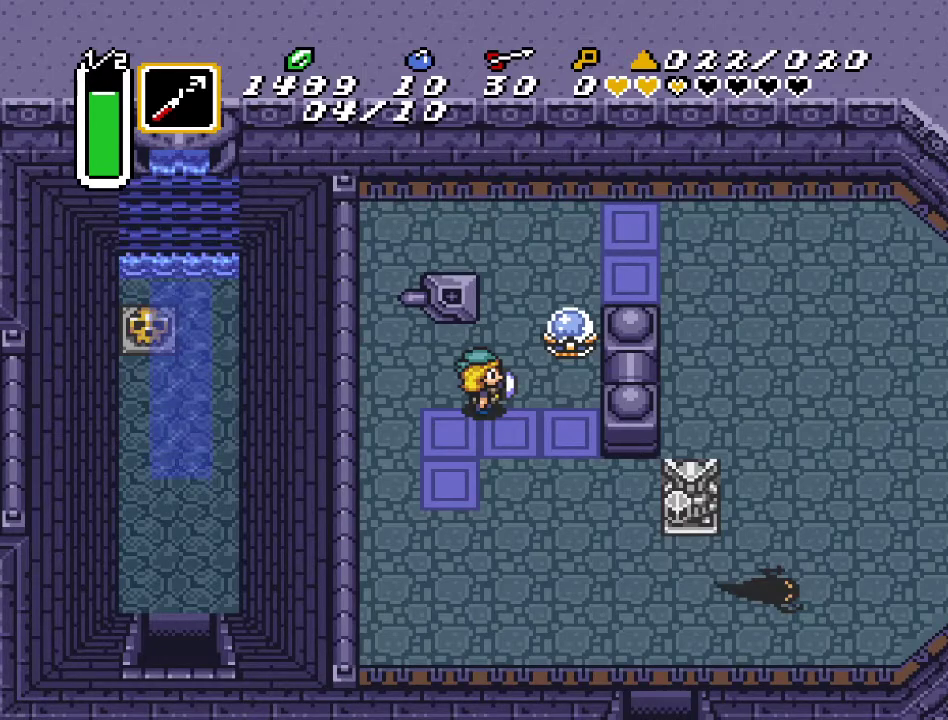
{"buttons": [], "events": []}
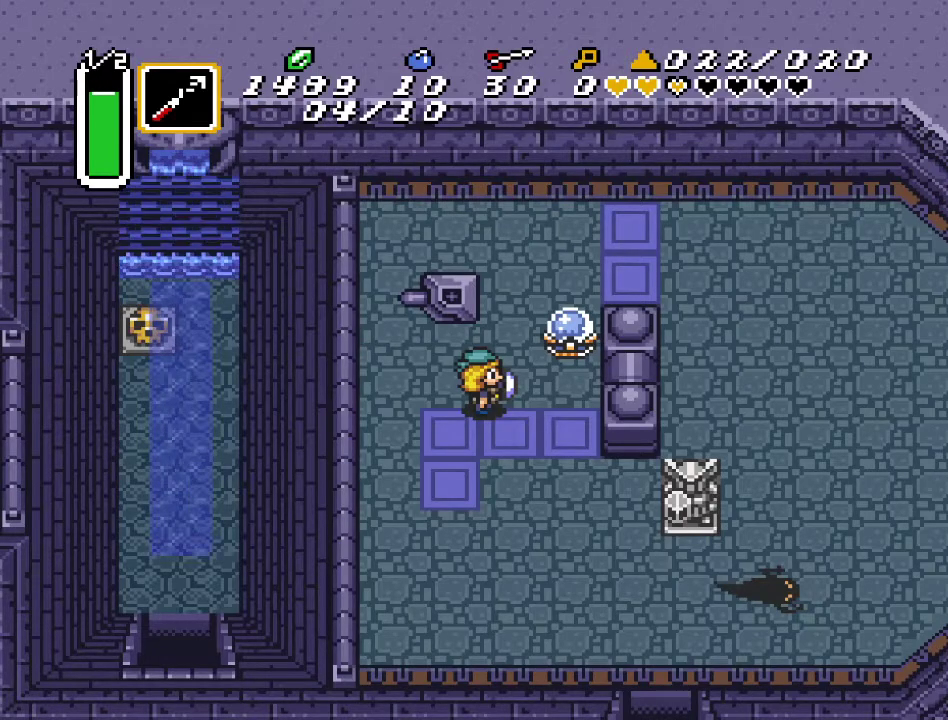
{"buttons": [], "events": []}
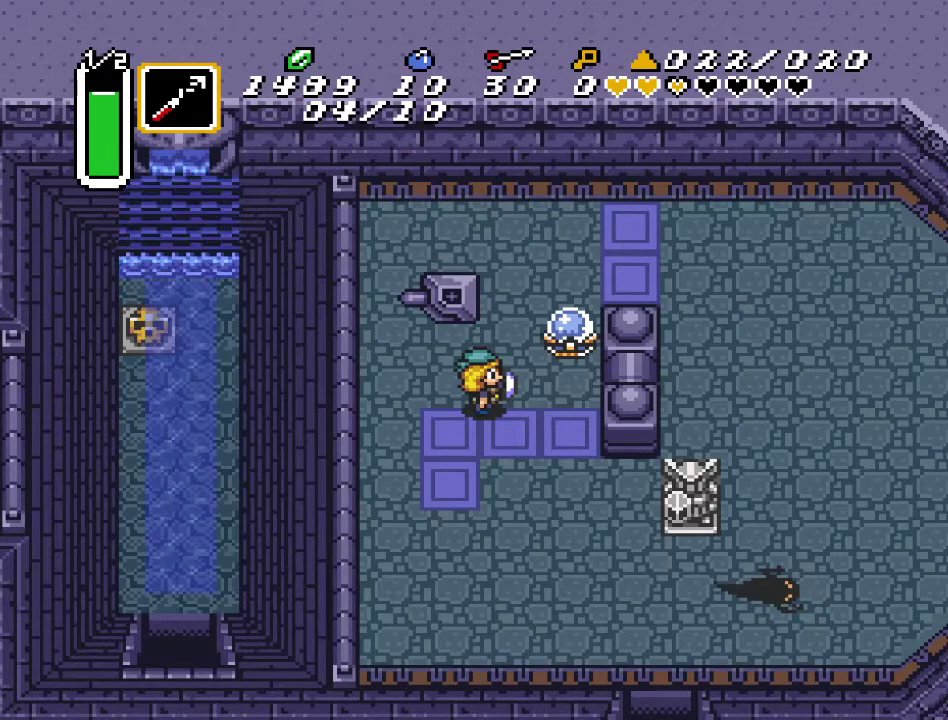
{"buttons": [], "events": []}
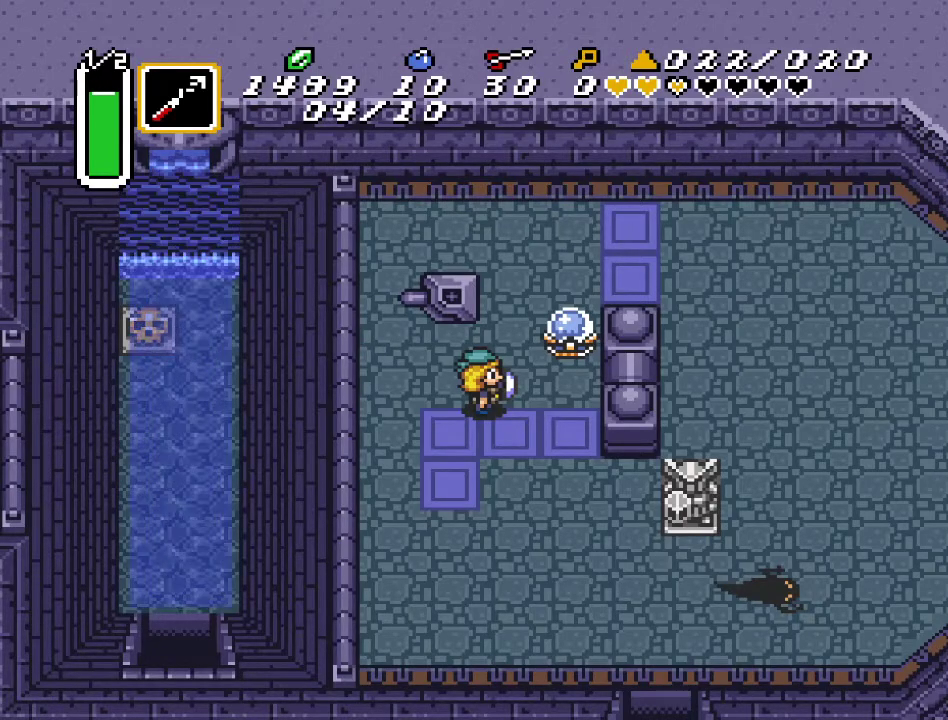
{"buttons": [], "events": []}
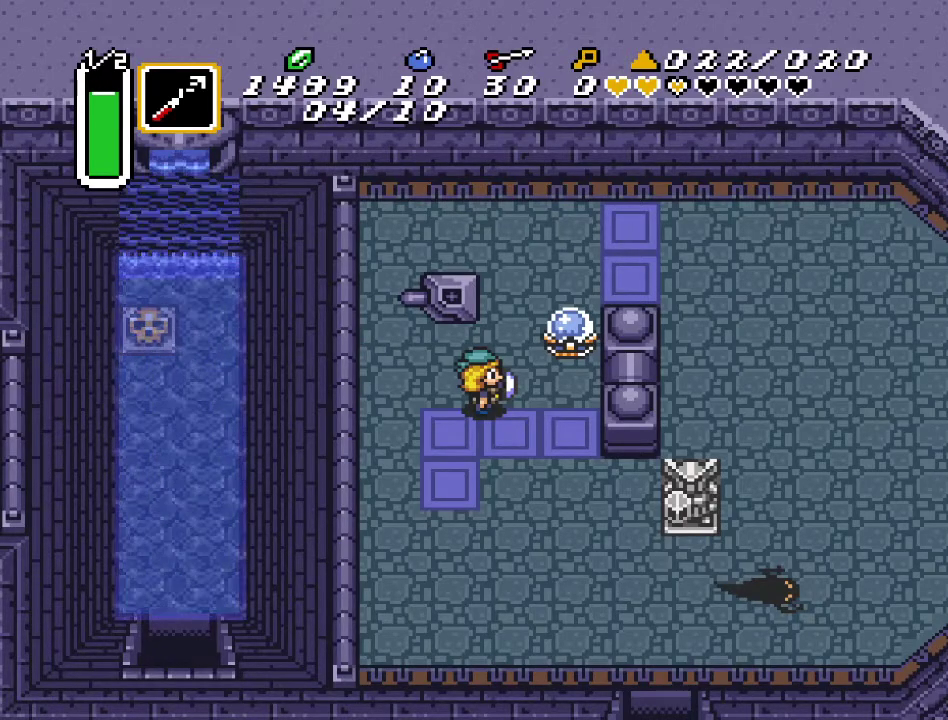
{"buttons": [], "events": []}
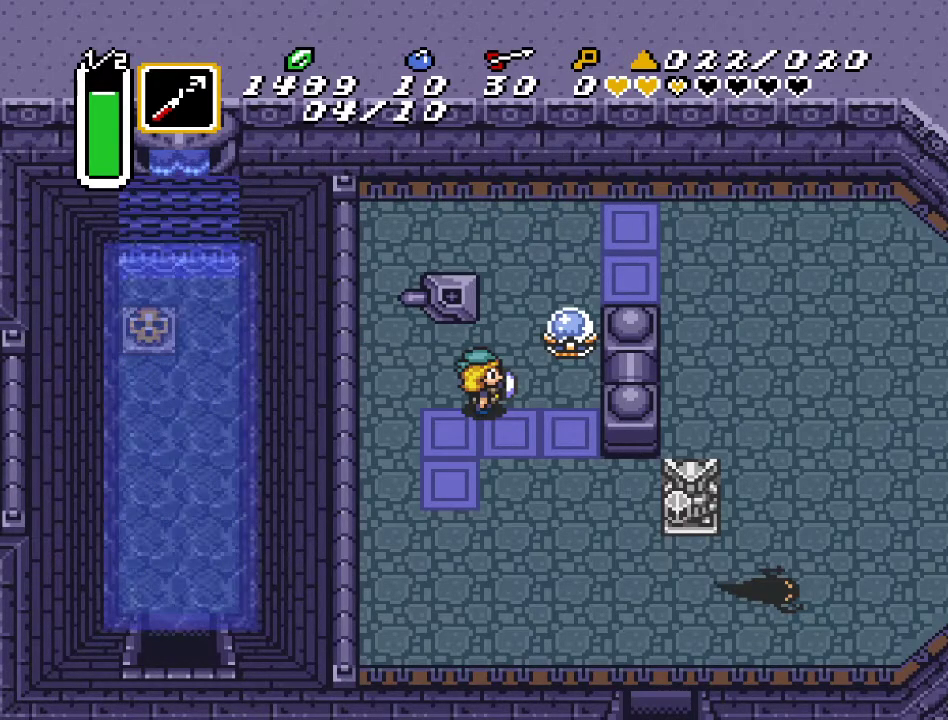
{"buttons": ["DPAD_DOWN", "DPAD_RIGHT"], "events": [[183, "DPAD_DOWN", "down"], [183, "DPAD_RIGHT", "down"]]}
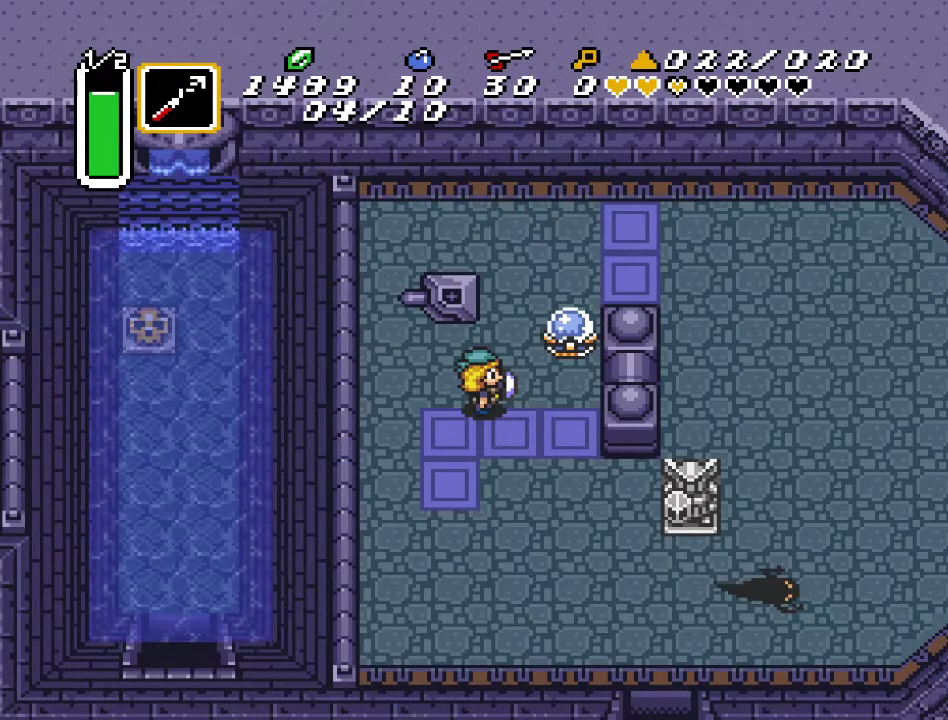
{"buttons": ["DPAD_DOWN", "DPAD_RIGHT"], "events": []}
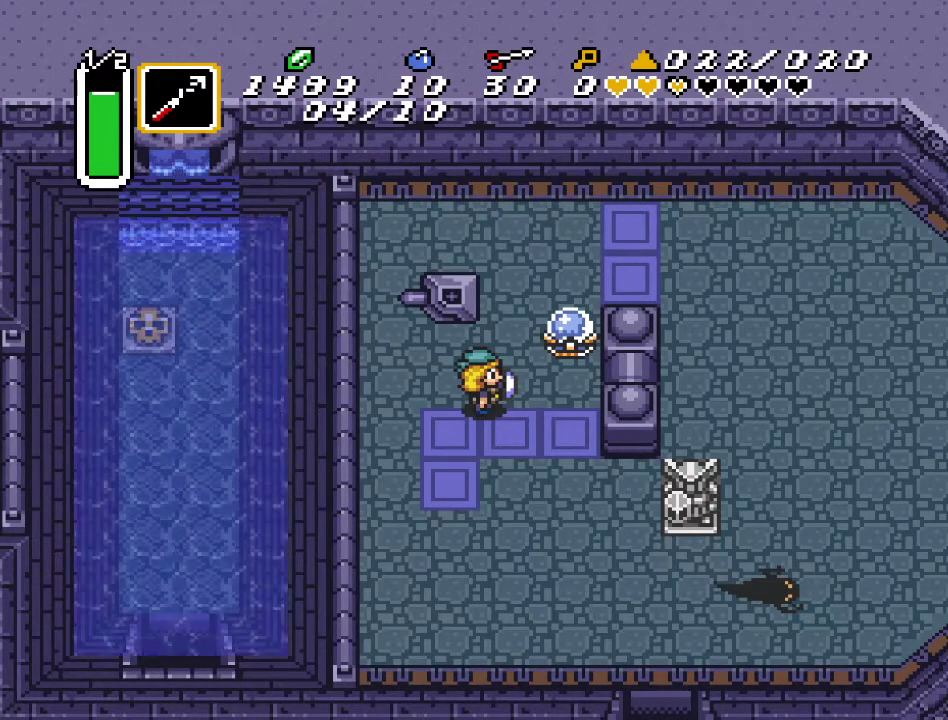
{"buttons": ["DPAD_DOWN", "DPAD_RIGHT"], "events": []}
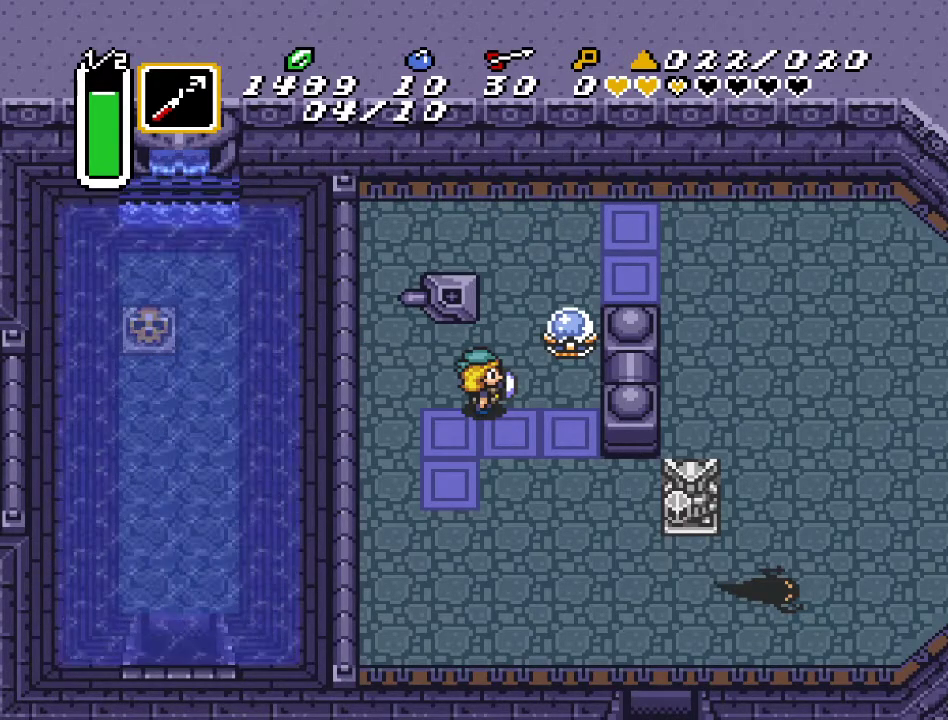
{"buttons": [], "events": [[67, "DPAD_DOWN", "up"], [150, "DPAD_RIGHT", "up"], [217, "START", "down"], [383, "START", "up"]]}
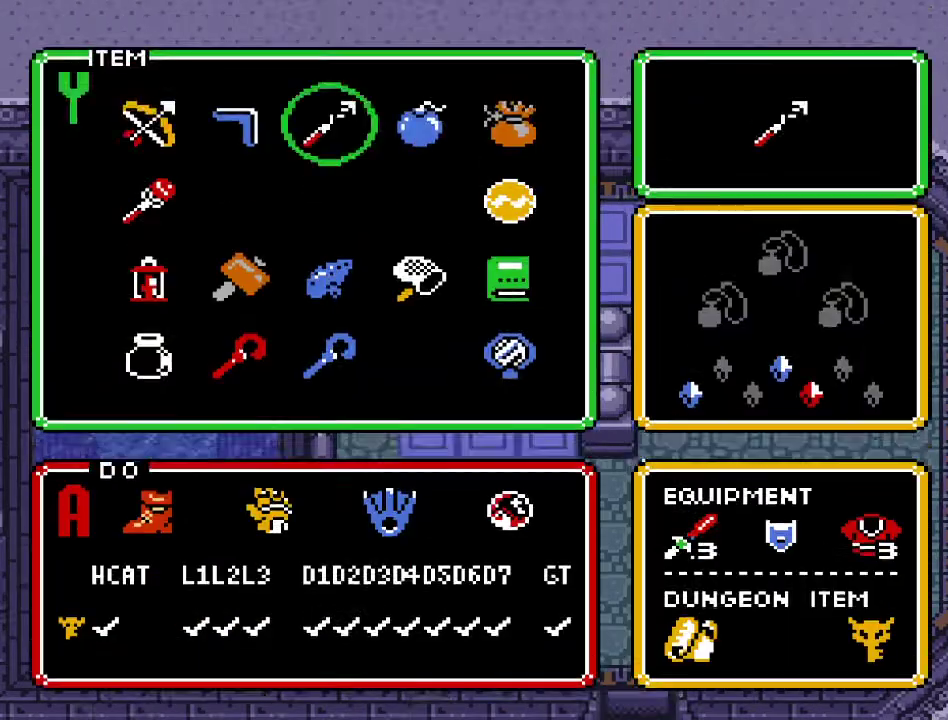
{"buttons": ["START"], "events": [[317, "DPAD_RIGHT", "down"], [367, "DPAD_RIGHT", "up"], [367, "START", "down"]]}
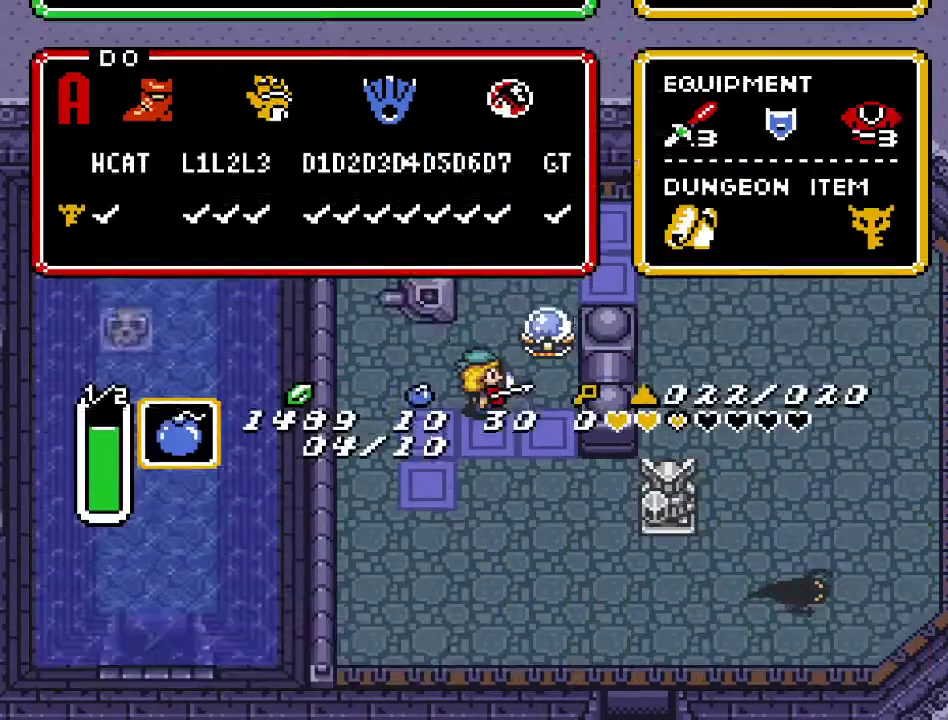
{"buttons": [], "events": [[33, "START", "up"], [117, "DPAD_DOWN", "down"], [117, "DPAD_RIGHT", "down"], [317, "DPAD_DOWN", "up"], [383, "DPAD_RIGHT", "up"]]}
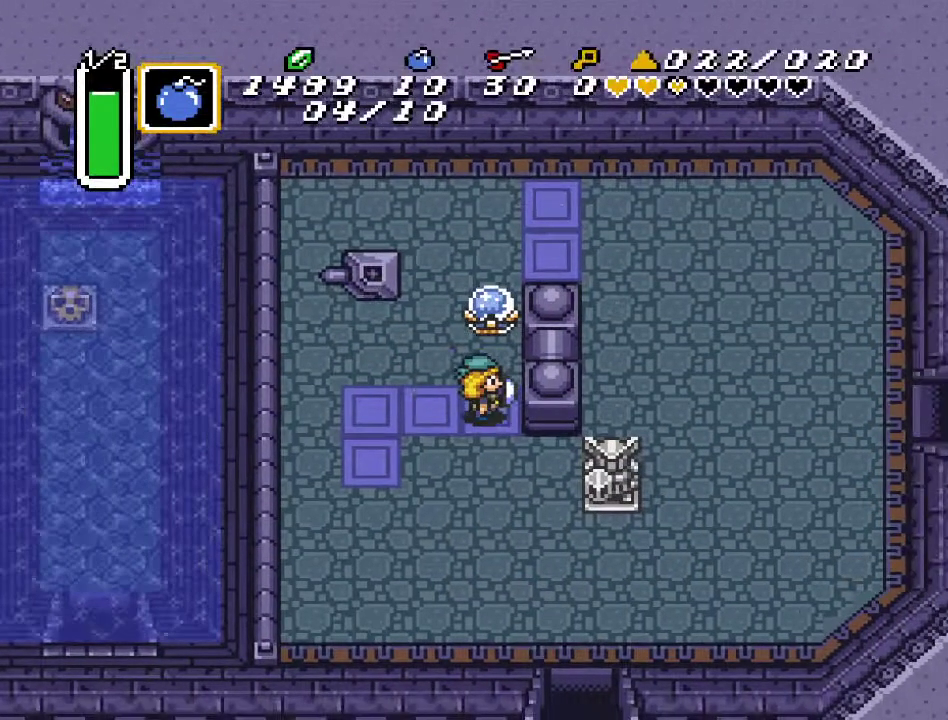
{"buttons": ["DPAD_DOWN"], "events": [[100, "DPAD_UP", "down"], [217, "DPAD_UP", "up"], [217, "Y", "down"], [317, "Y", "up"], [367, "DPAD_DOWN", "down"]]}
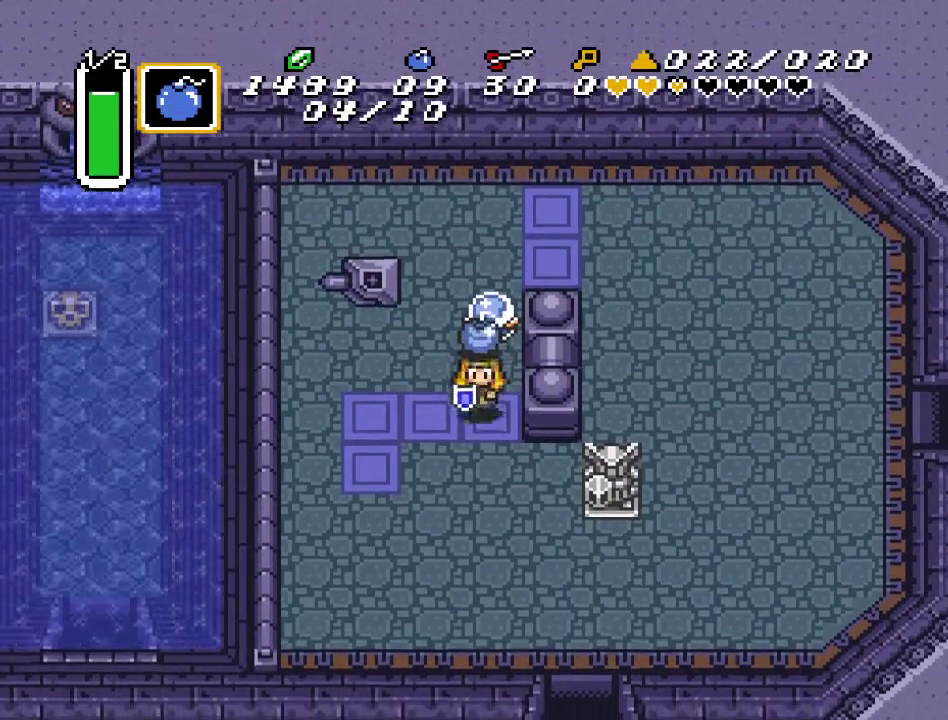
{"buttons": ["DPAD_DOWN", "DPAD_RIGHT"], "events": [[283, "DPAD_RIGHT", "down"]]}
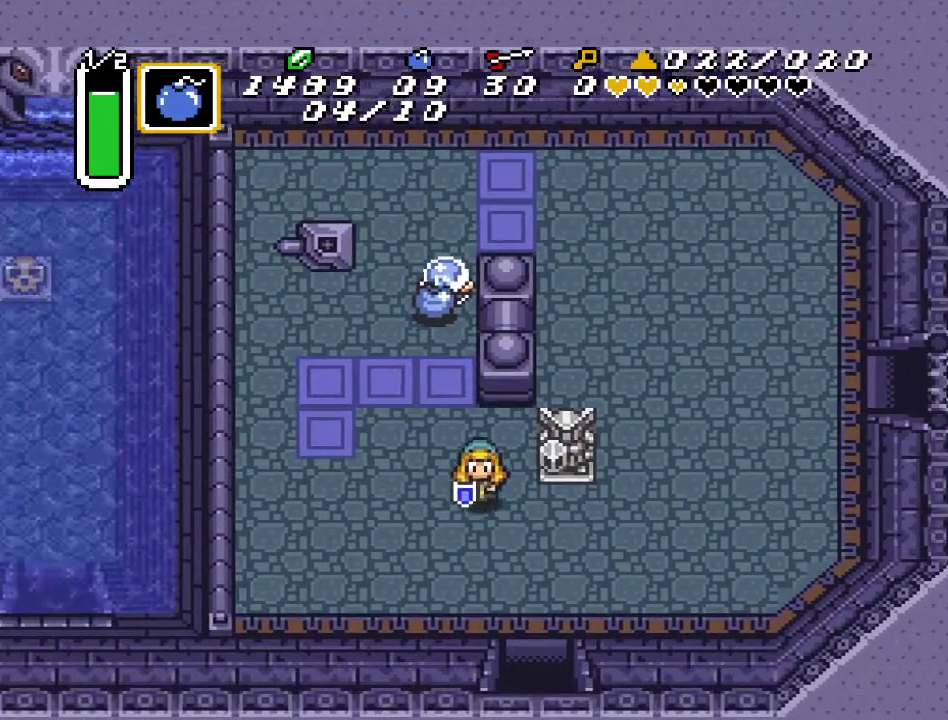
{"buttons": ["DPAD_DOWN"], "events": [[217, "DPAD_RIGHT", "up"]]}
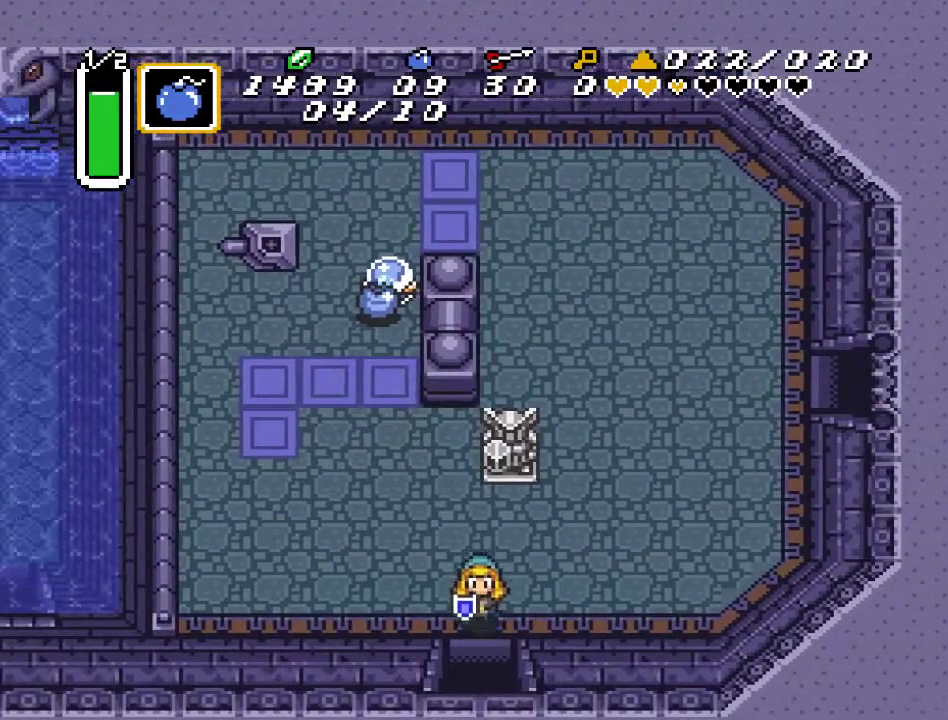
{"buttons": [], "events": [[283, "DPAD_DOWN", "up"]]}
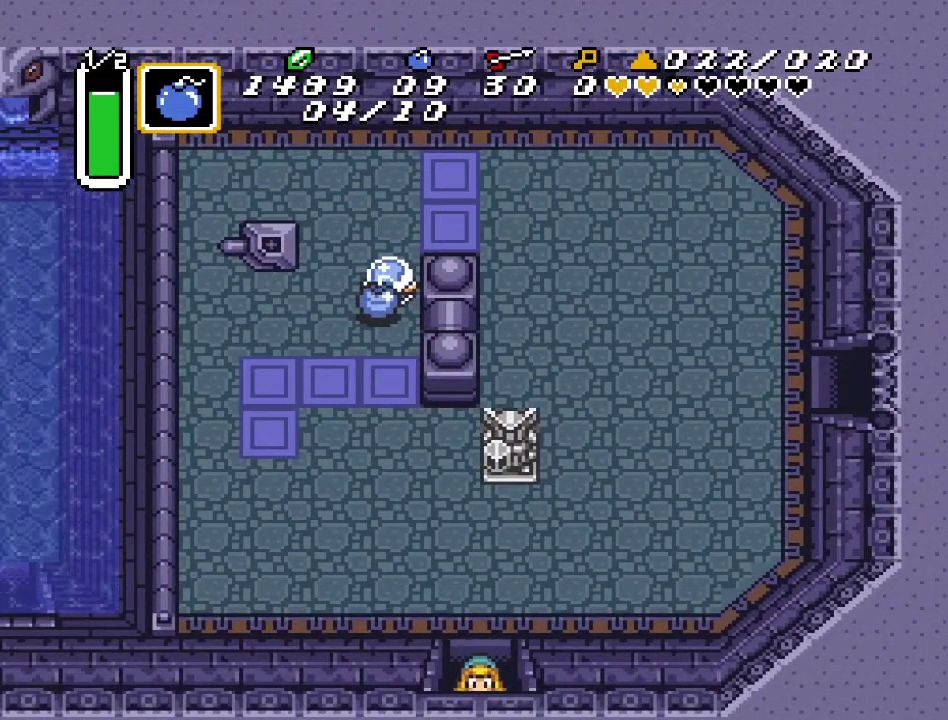
{"buttons": [], "events": []}
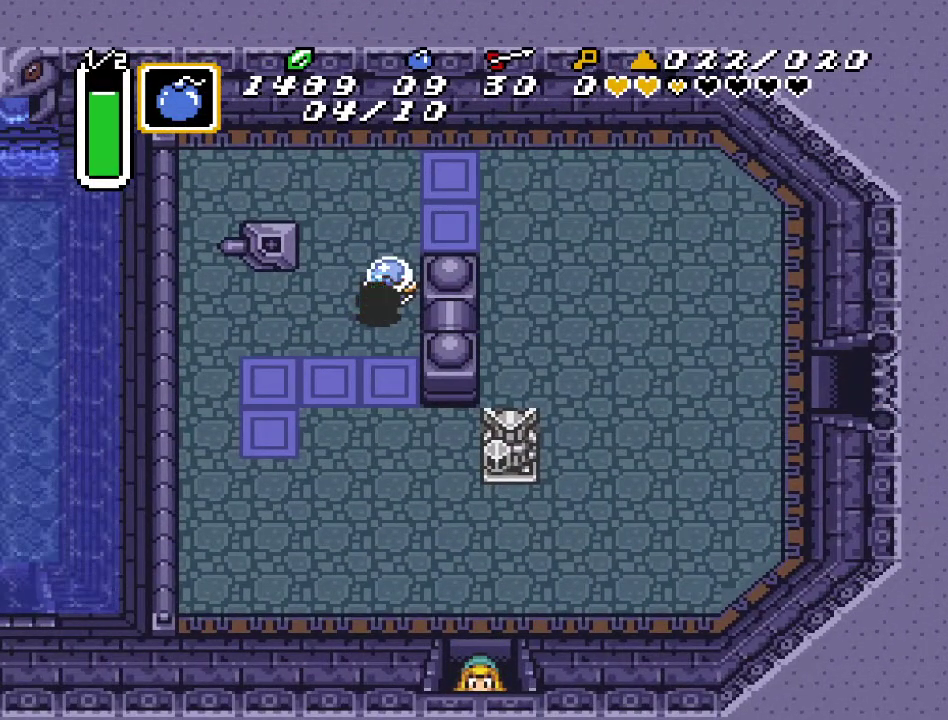
{"buttons": [], "events": []}
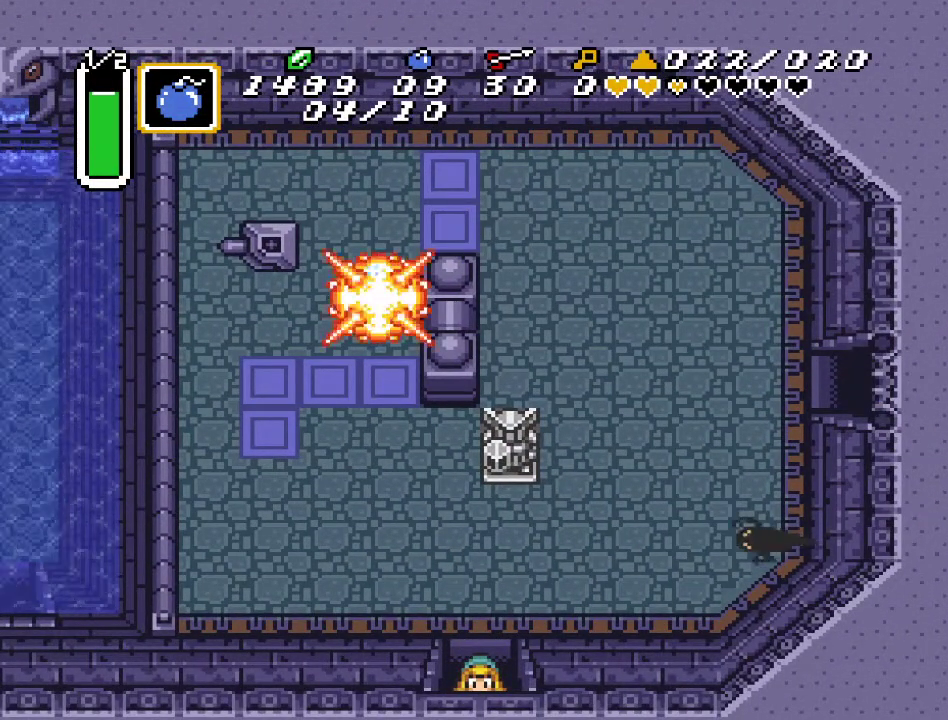
{"buttons": ["DPAD_DOWN"], "events": [[117, "DPAD_DOWN", "down"]]}
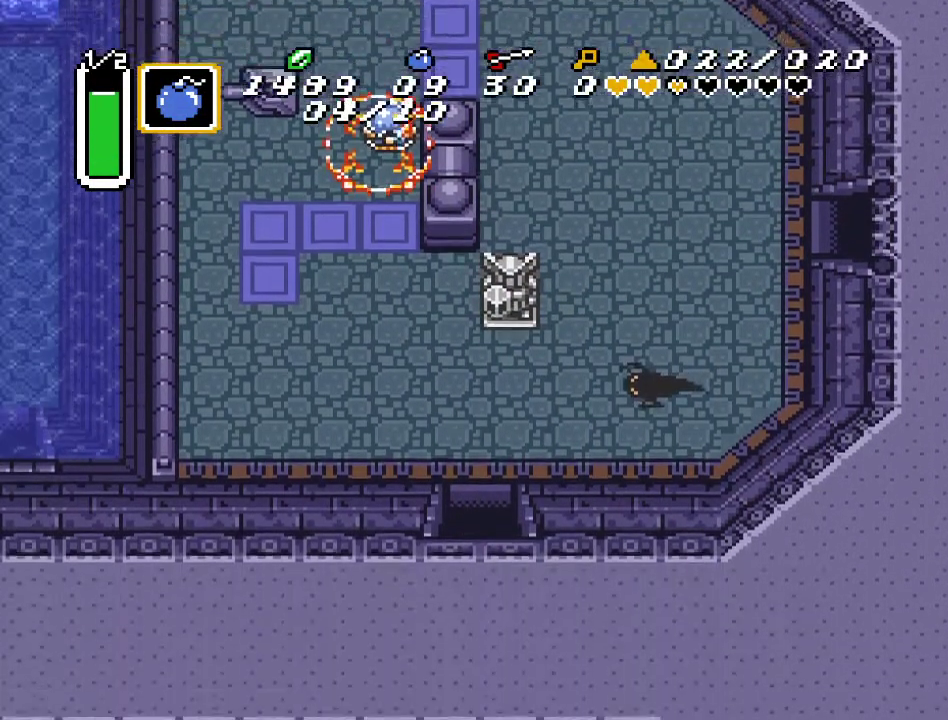
{"buttons": ["DPAD_DOWN"], "events": []}
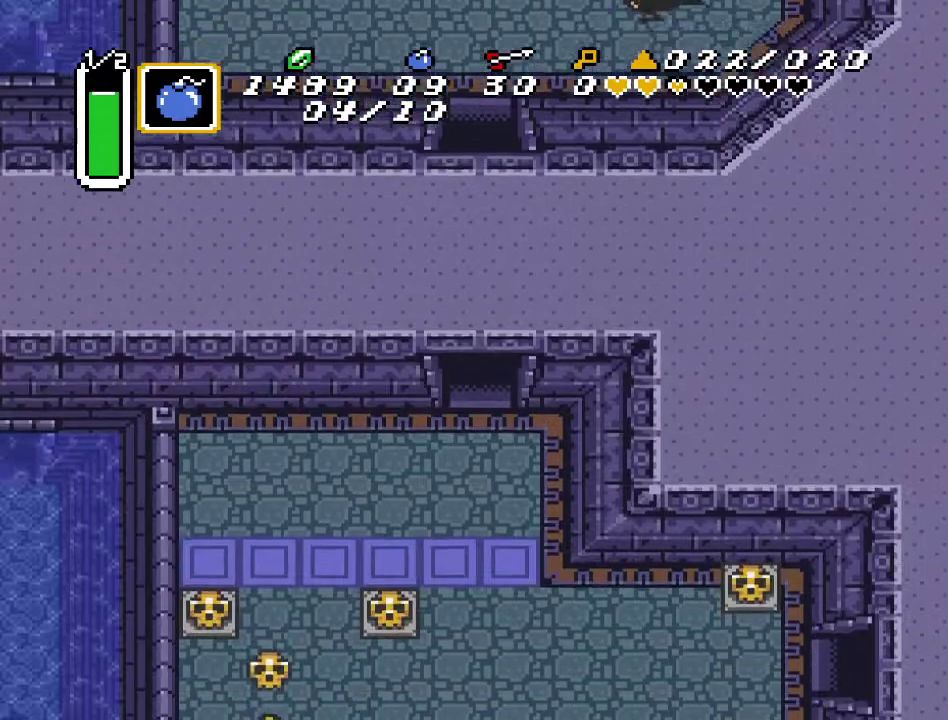
{"buttons": ["DPAD_DOWN", "DPAD_LEFT"], "events": [[467, "DPAD_LEFT", "down"]]}
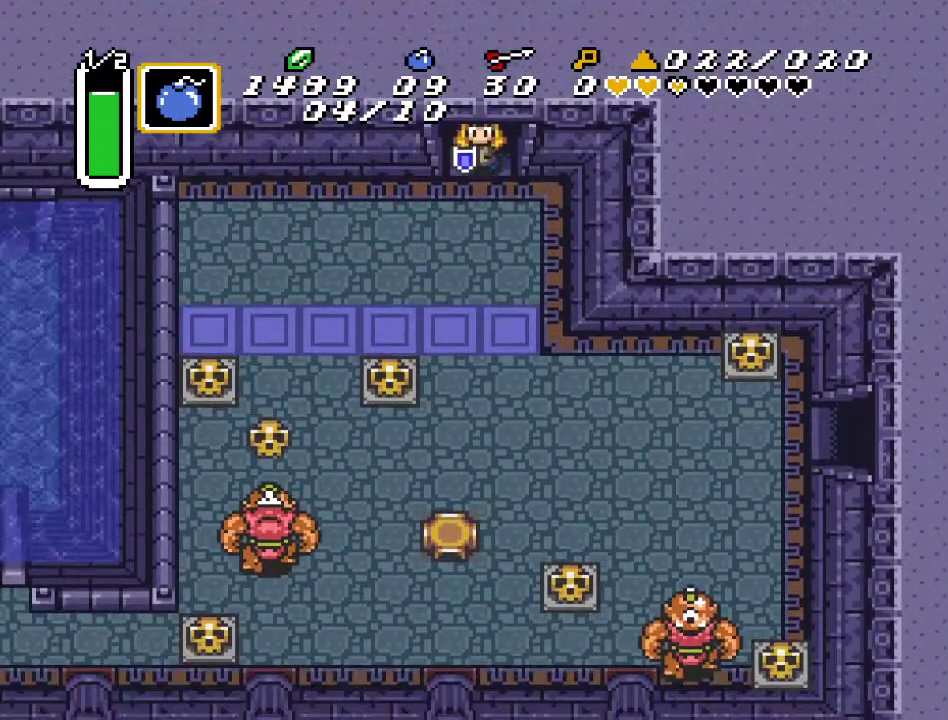
{"buttons": [], "events": [[250, "DPAD_LEFT", "up"], [283, "START", "down"], [317, "DPAD_DOWN", "up"], [400, "START", "up"]]}
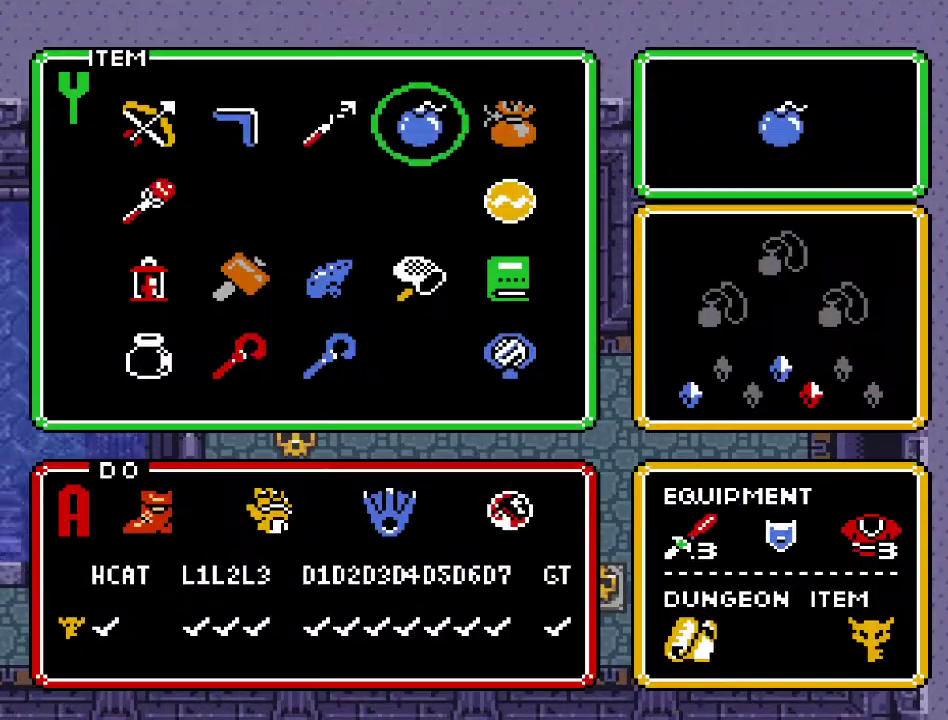
{"buttons": ["DPAD_LEFT"], "events": [[467, "DPAD_LEFT", "down"]]}
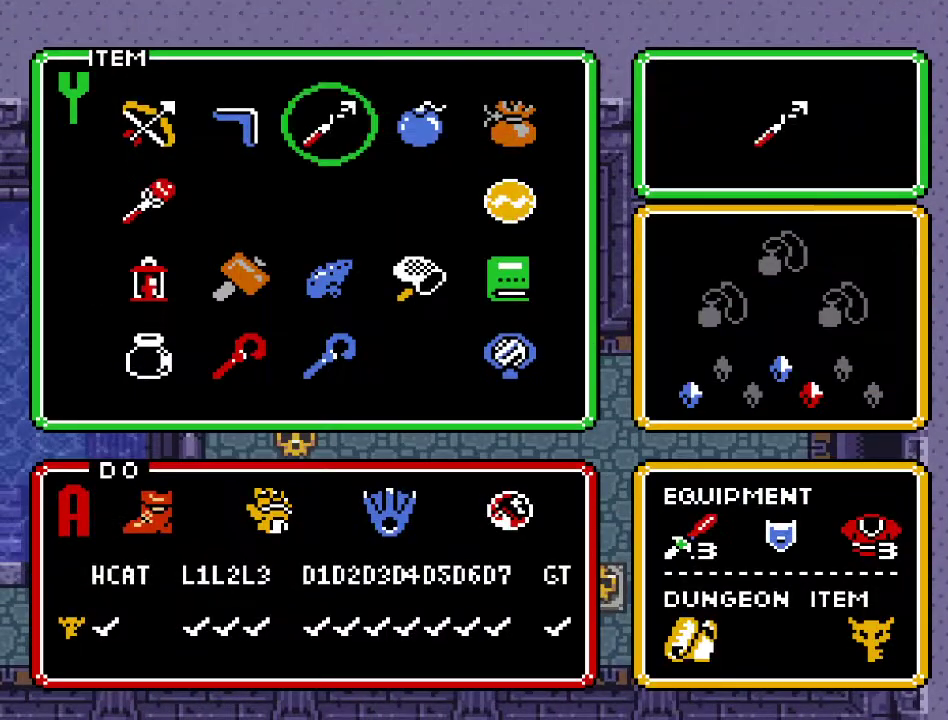
{"buttons": [], "events": [[67, "DPAD_LEFT", "up"], [167, "DPAD_LEFT", "down"], [217, "DPAD_LEFT", "up"], [350, "DPAD_DOWN", "down"], [467, "DPAD_DOWN", "up"]]}